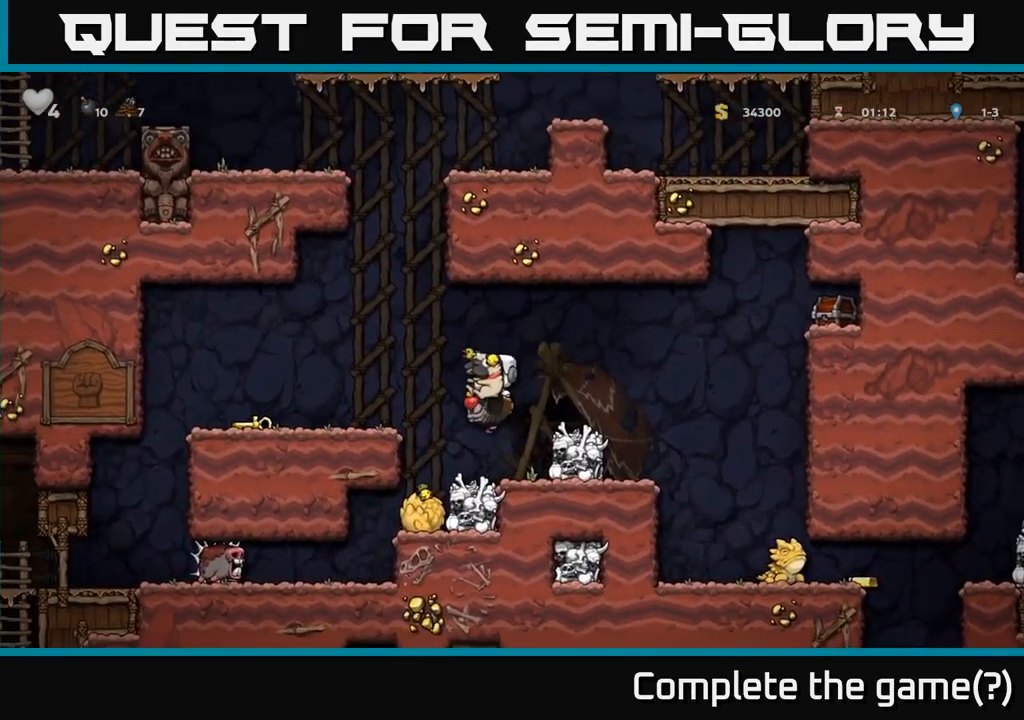
Gameplay with a controller (Xbox layout); each line is a JSON object with the inputs held at the frame after it (dt_ms = milliseconds from this image to that frame). "events" lists button and stick changes between this image and that frame as [ms after this image, input, new state], when the widget could be followed in between.
{"dt_ms": 500, "buttons": [], "left_stick": "center", "right_stick": "center", "events": [[83, "left_stick", "center"], [217, "left_stick", "down-right"], [300, "A", "down"], [450, "A", "up"], [450, "left_stick", "center"]]}
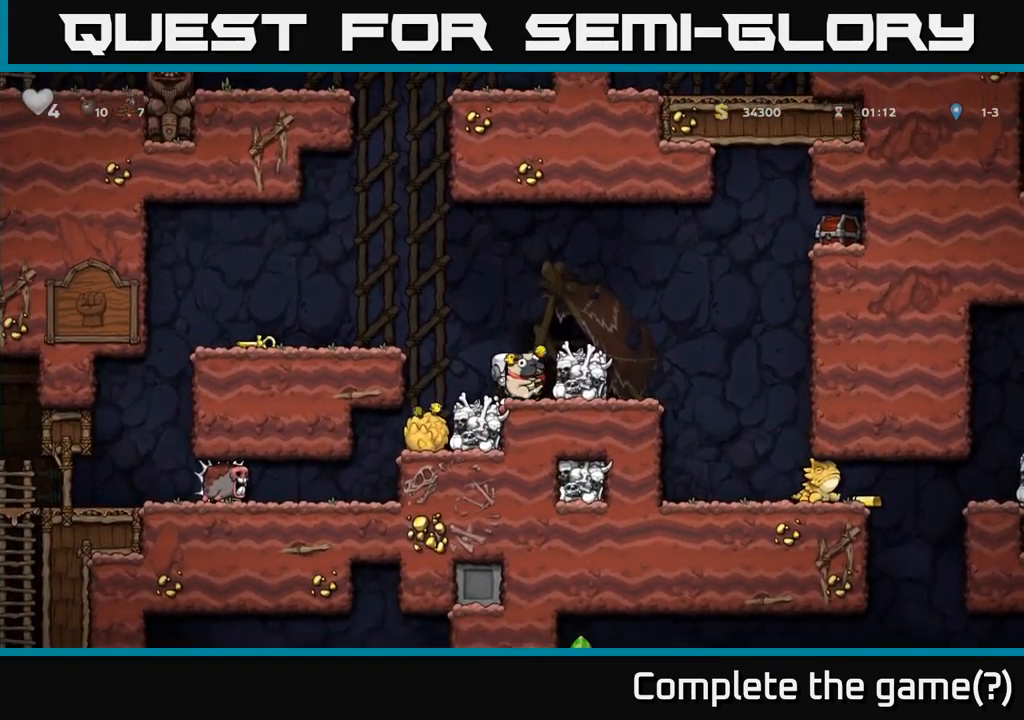
{"dt_ms": 500, "buttons": [], "left_stick": "right", "right_stick": "center", "events": [[150, "A", "down"], [217, "left_stick", "right"], [367, "A", "up"]]}
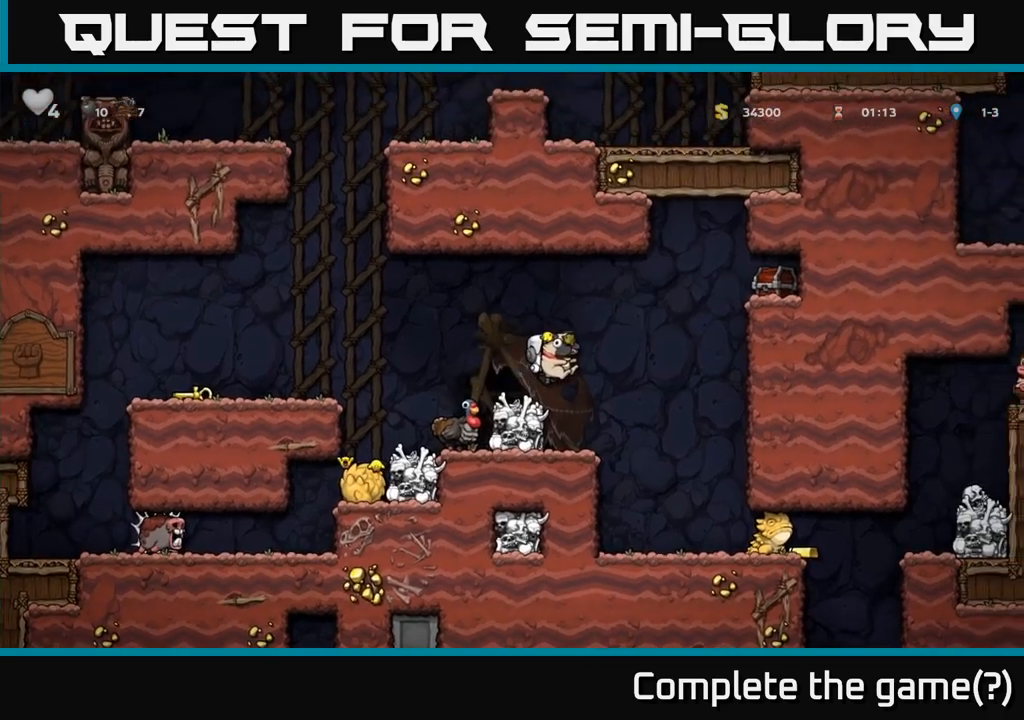
{"dt_ms": 500, "buttons": [], "left_stick": "down-right", "right_stick": "center", "events": [[17, "left_stick", "center"], [400, "A", "down"], [450, "A", "up"], [467, "left_stick", "down-right"]]}
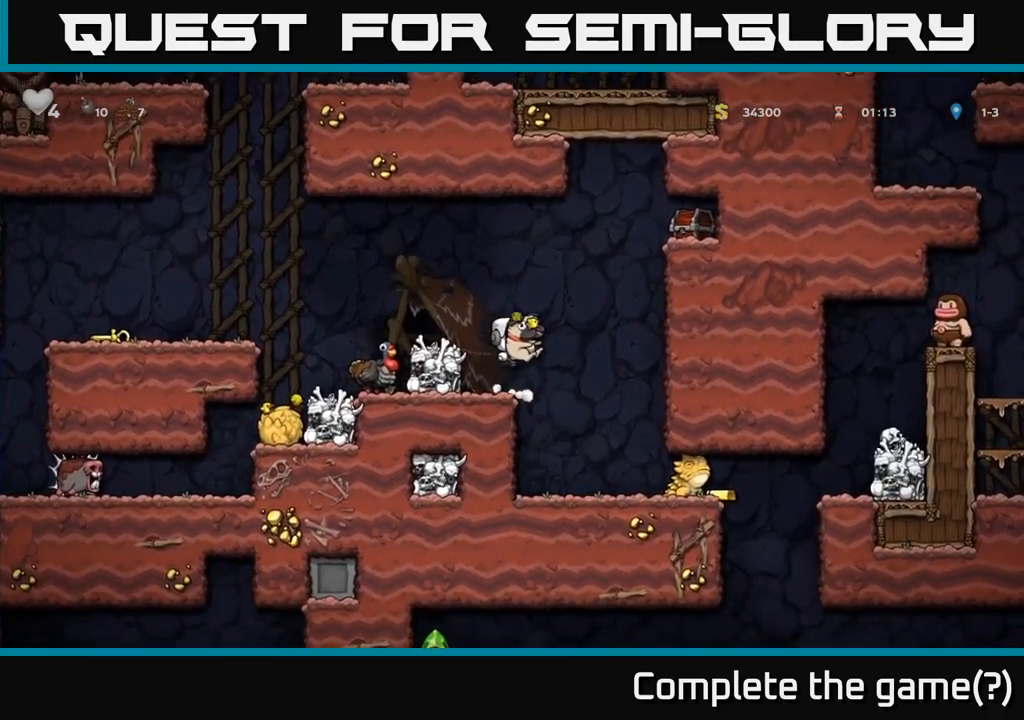
{"dt_ms": 500, "buttons": [], "left_stick": "center", "right_stick": "center"}
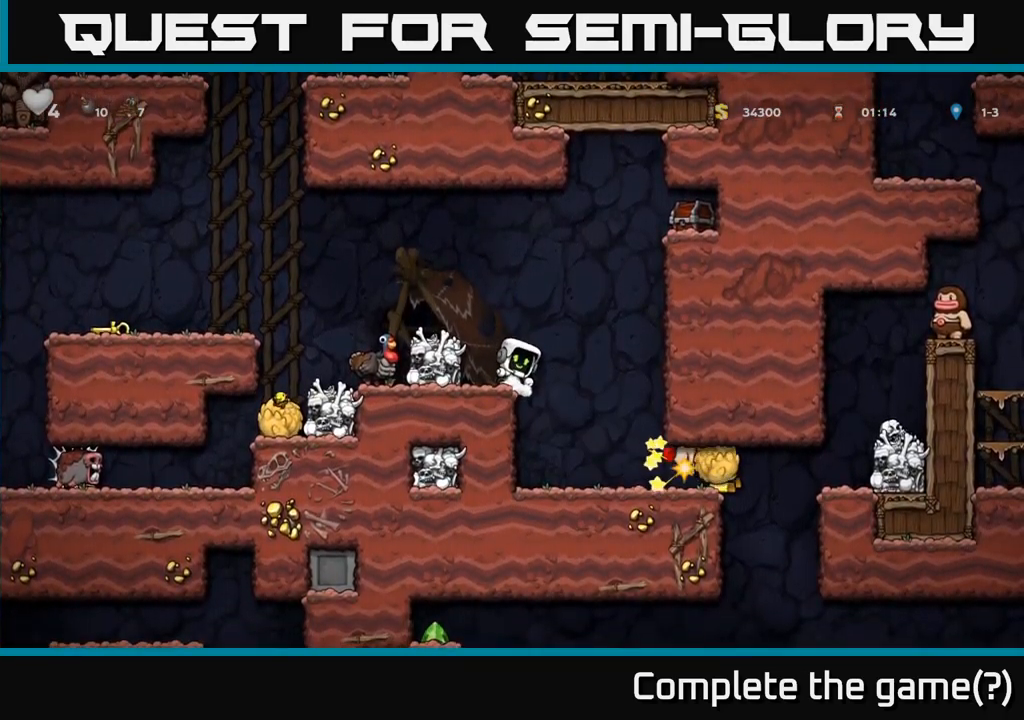
{"dt_ms": 500, "buttons": [], "left_stick": "center", "right_stick": "center", "events": []}
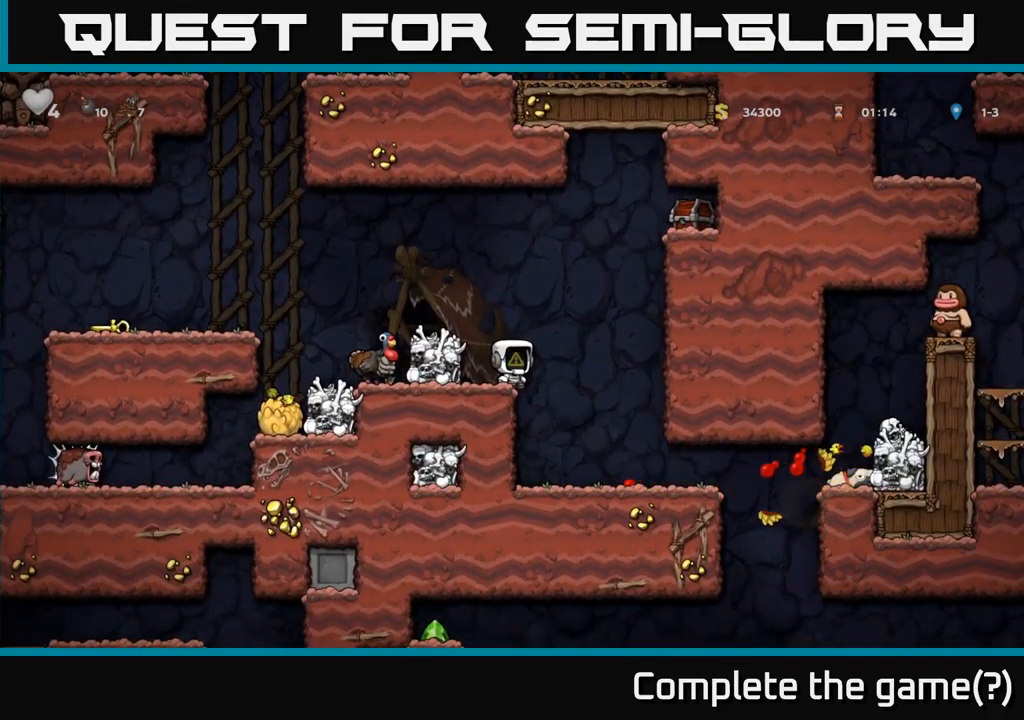
{"dt_ms": 500, "buttons": [], "left_stick": "center", "right_stick": "center"}
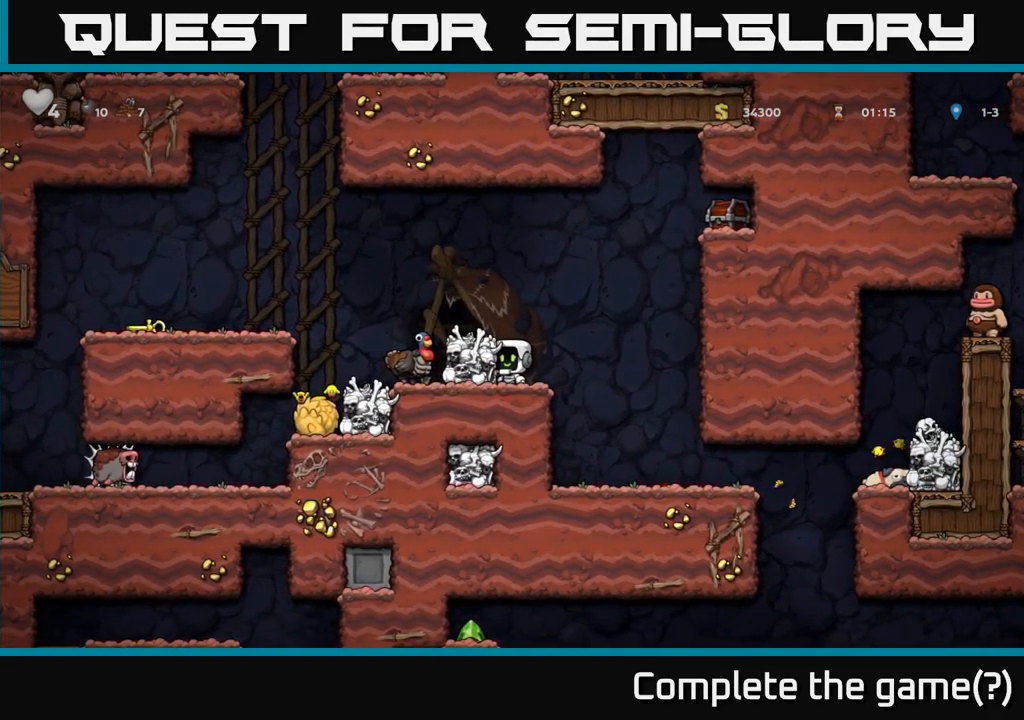
{"dt_ms": 500, "buttons": [], "left_stick": "center", "right_stick": "center", "events": [[100, "left_stick", "up-right"], [200, "left_stick", "center"], [267, "left_stick", "right"], [367, "left_stick", "center"]]}
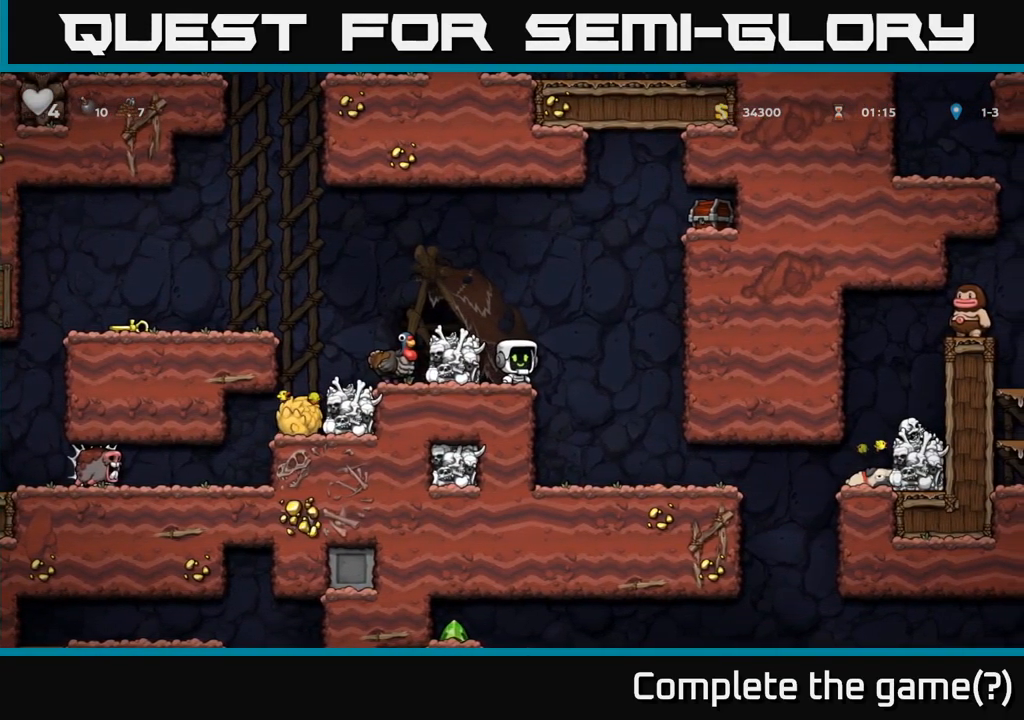
{"dt_ms": 500, "buttons": [], "left_stick": "center", "right_stick": "center", "events": [[50, "A", "down"], [84, "left_stick", "left"], [184, "A", "up"], [217, "left_stick", "center"]]}
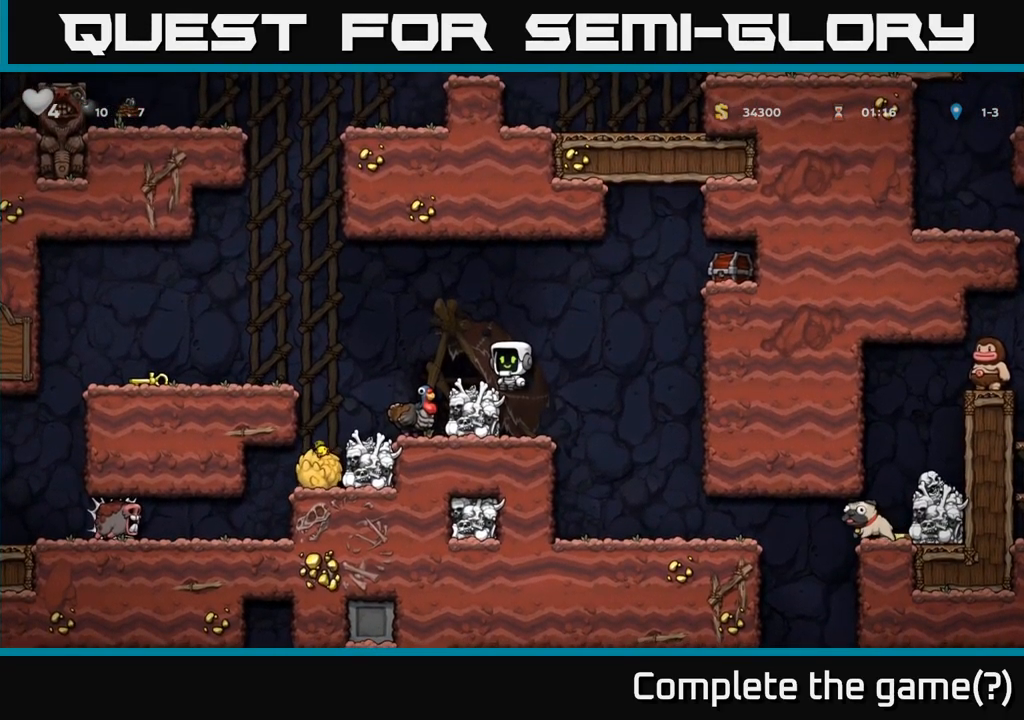
{"dt_ms": 500, "buttons": [], "left_stick": "center", "right_stick": "center", "events": []}
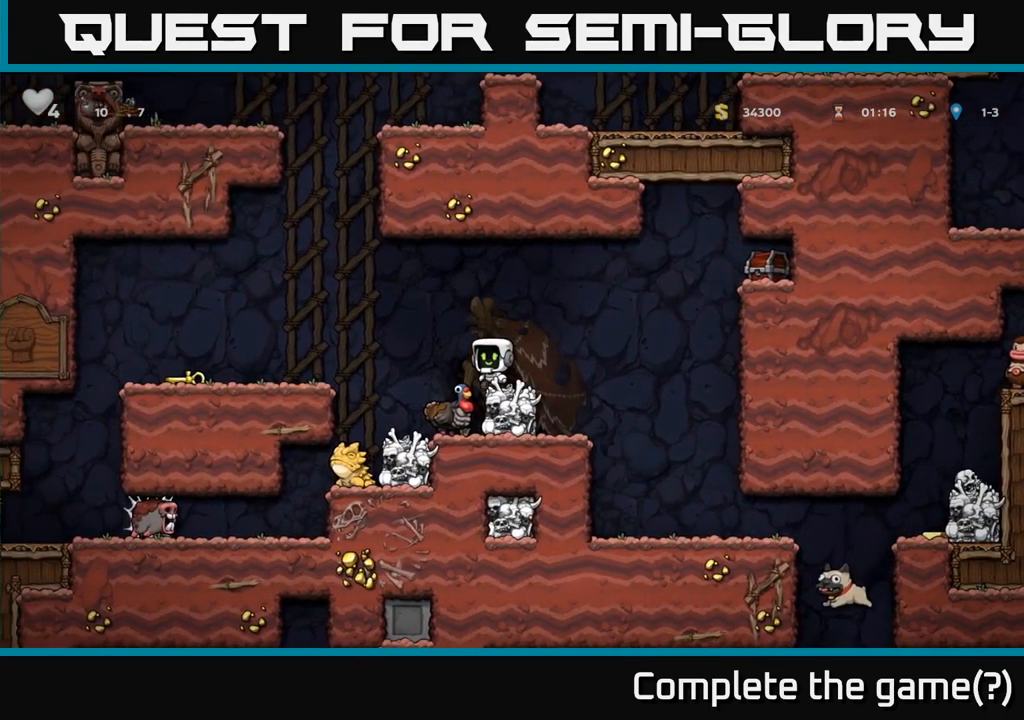
{"dt_ms": 500, "buttons": ["A"], "left_stick": "right", "right_stick": "center", "events": [[50, "left_stick", "right"], [267, "A", "down"]]}
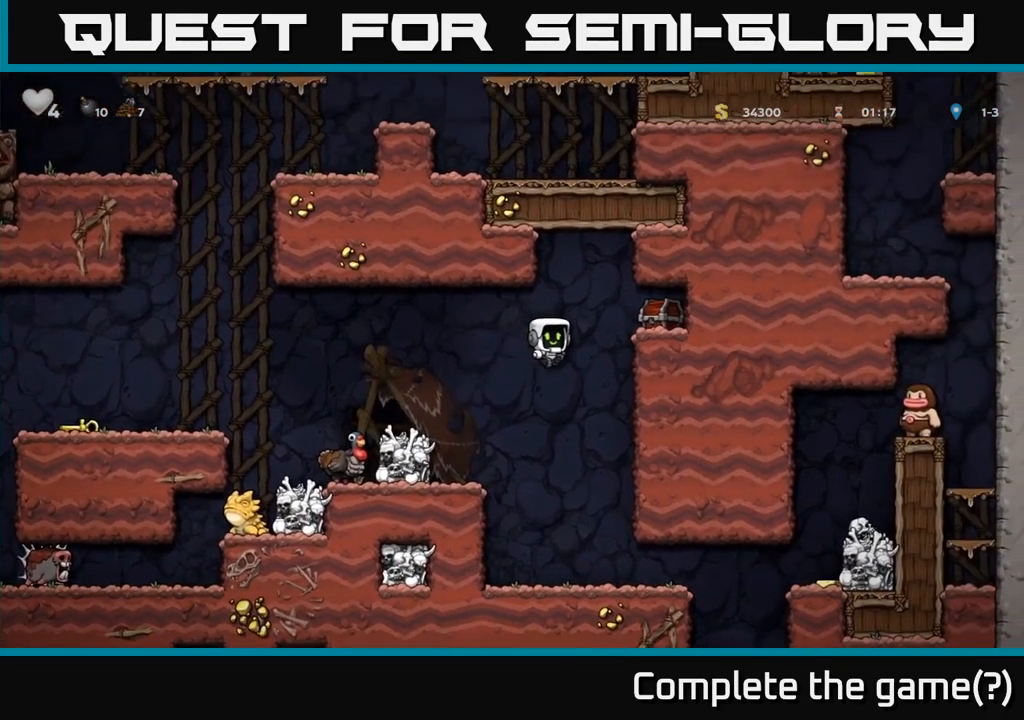
{"dt_ms": 500, "buttons": [], "left_stick": "center", "right_stick": "center", "events": [[150, "A", "up"], [267, "A", "down"], [317, "X", "down"], [417, "X", "up"], [467, "left_stick", "center"], [500, "A", "up"]]}
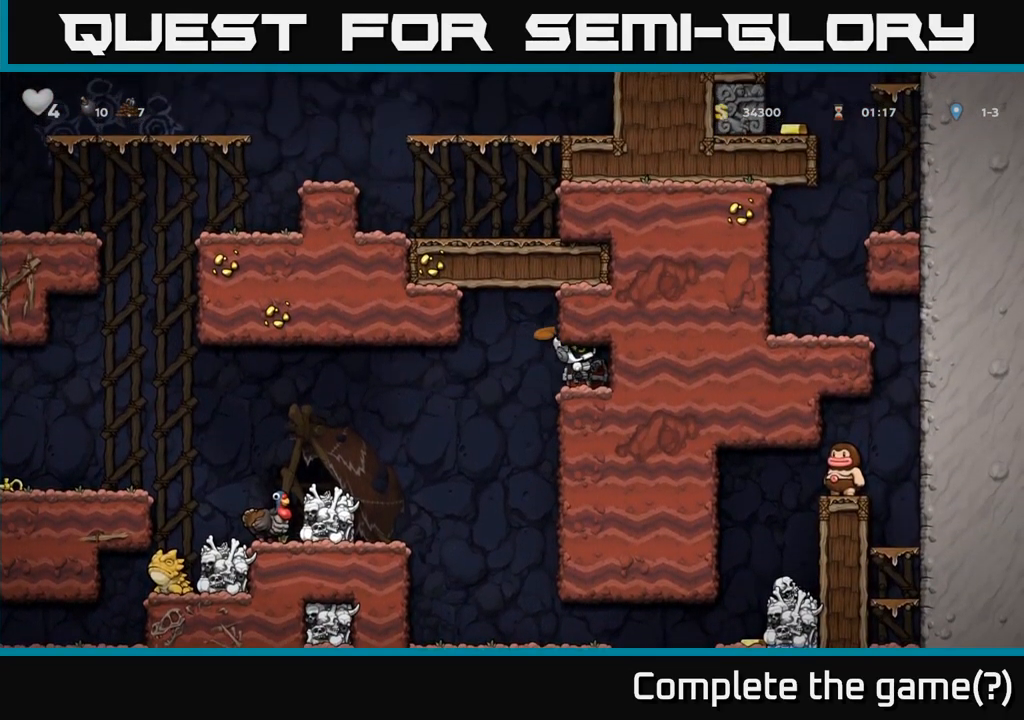
{"dt_ms": 484, "buttons": [], "left_stick": "center", "right_stick": "center", "events": []}
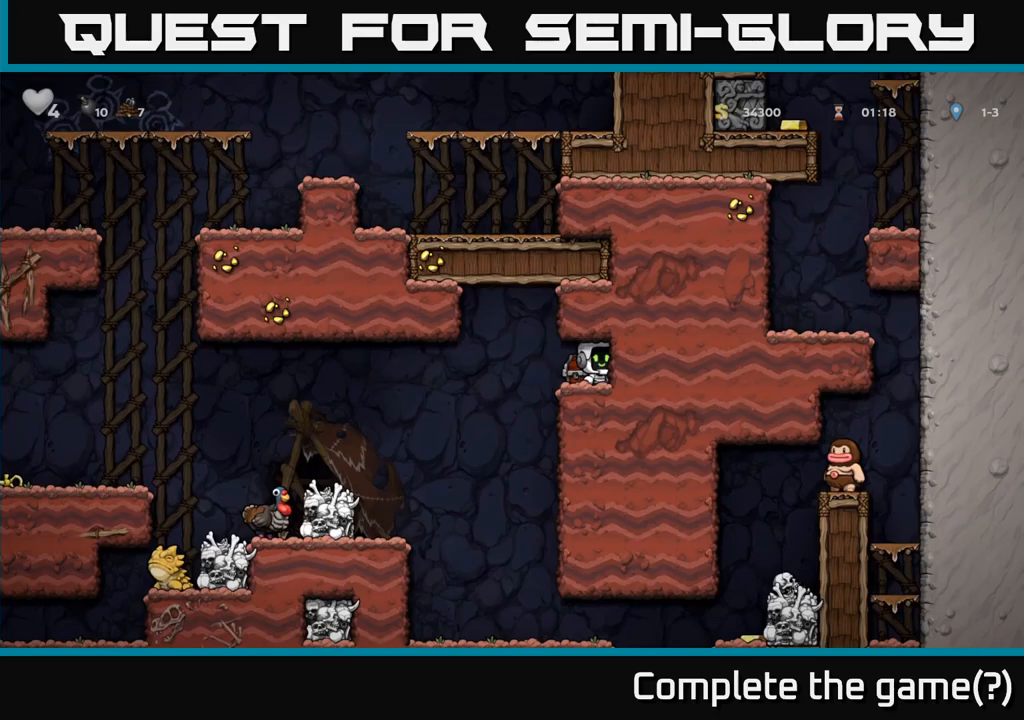
{"dt_ms": 500, "buttons": [], "left_stick": "center", "right_stick": "center", "events": [[67, "X", "down"], [250, "X", "up"]]}
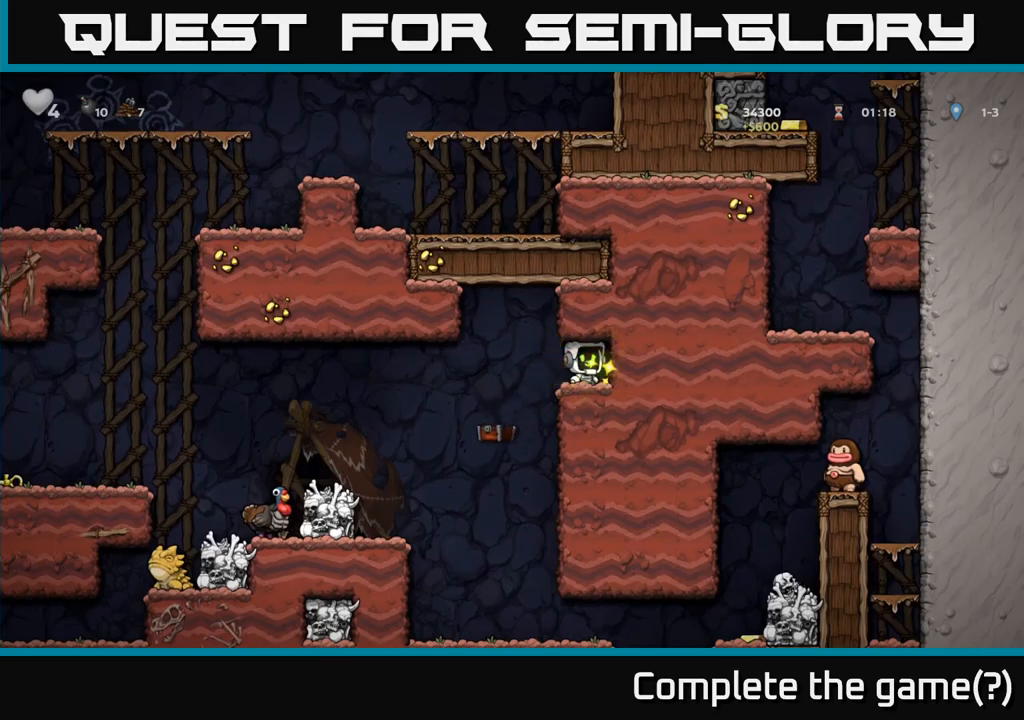
{"dt_ms": 500, "buttons": [], "left_stick": "left", "right_stick": "center", "events": [[183, "left_stick", "left"]]}
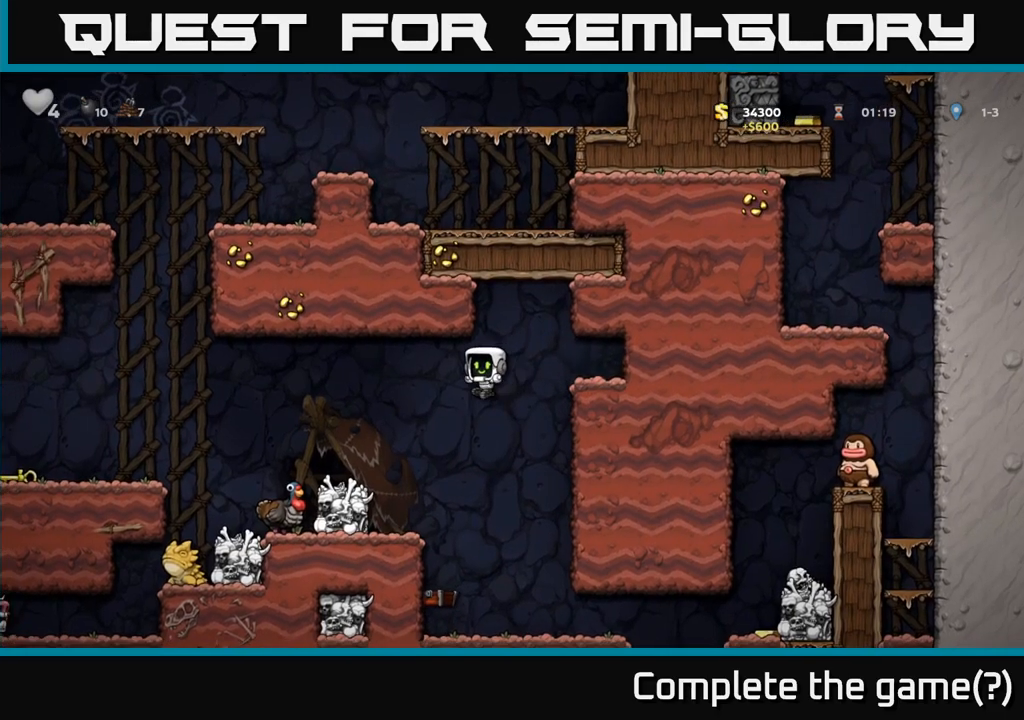
{"dt_ms": 500, "buttons": ["A"], "left_stick": "left", "right_stick": "center", "events": [[183, "left_stick", "center"], [383, "A", "down"], [500, "left_stick", "left"]]}
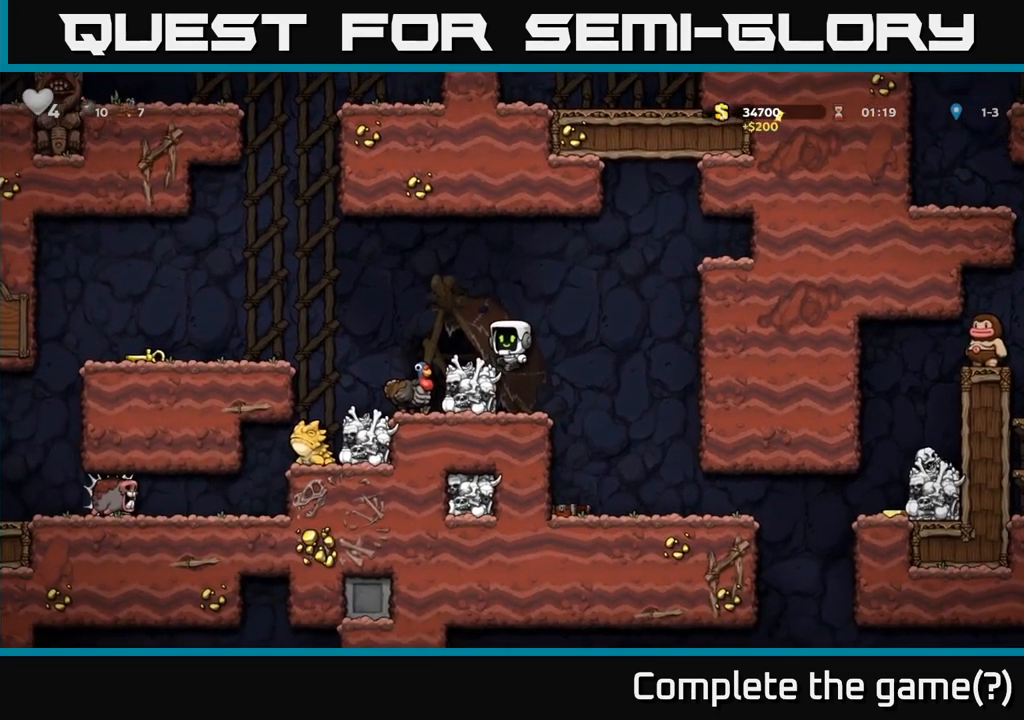
{"dt_ms": 500, "buttons": [], "left_stick": "center", "right_stick": "center", "events": [[83, "A", "up"], [183, "left_stick", "center"]]}
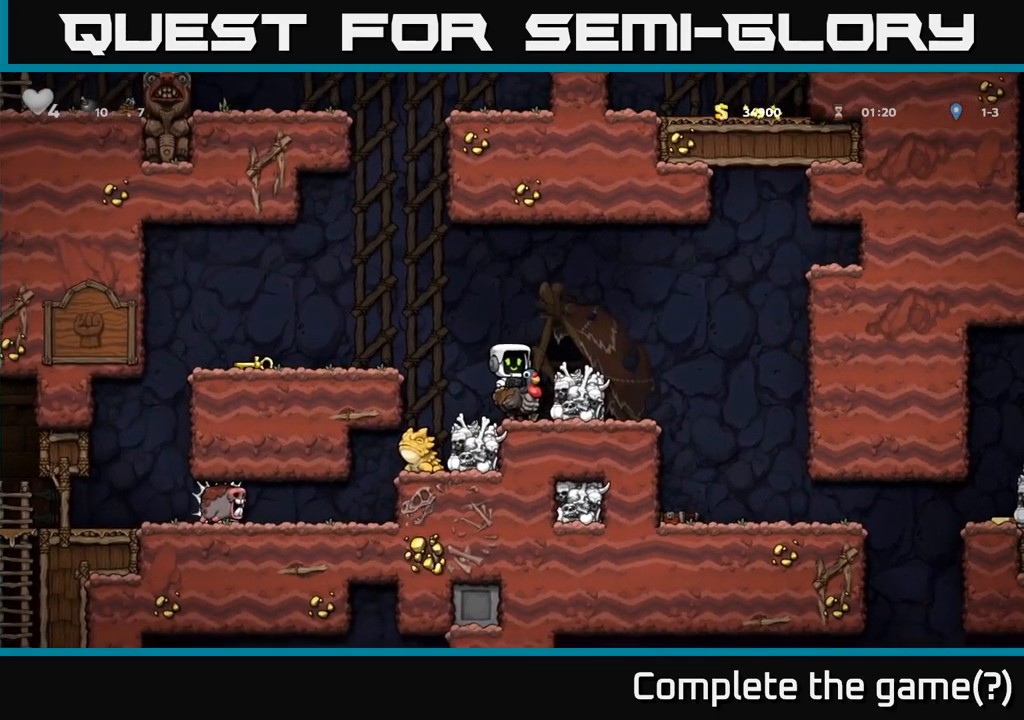
{"dt_ms": 500, "buttons": ["A"], "left_stick": "down", "right_stick": "center", "events": [[250, "left_stick", "down"], [467, "A", "down"]]}
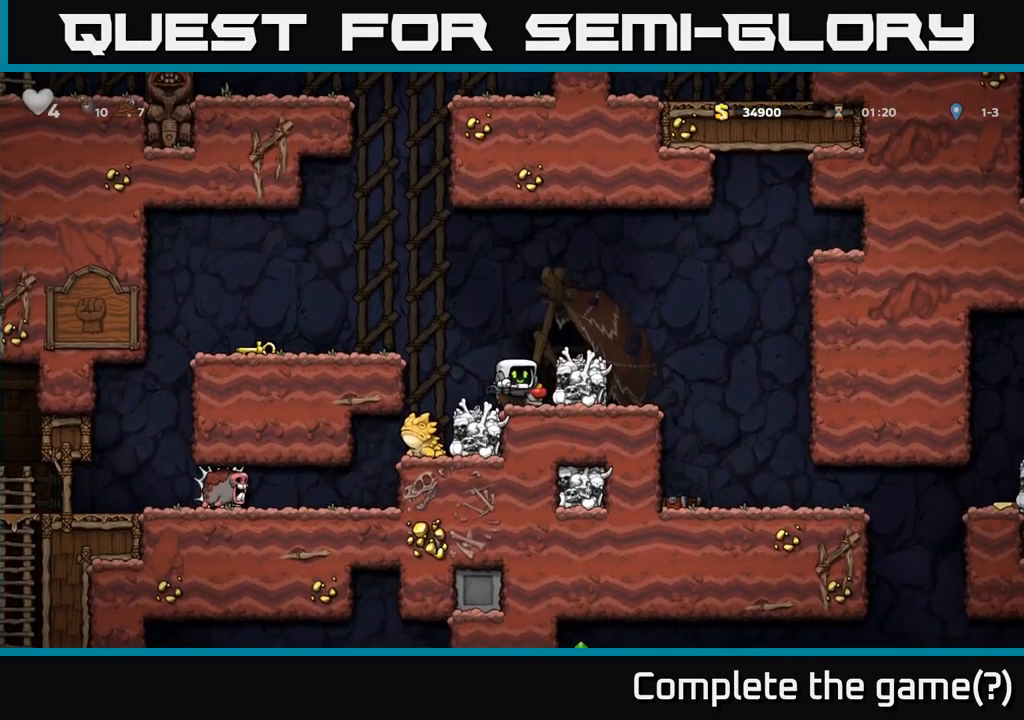
{"dt_ms": 500, "buttons": [], "left_stick": "center", "right_stick": "center", "events": [[67, "A", "up"], [150, "left_stick", "center"], [233, "A", "down"], [400, "A", "up"]]}
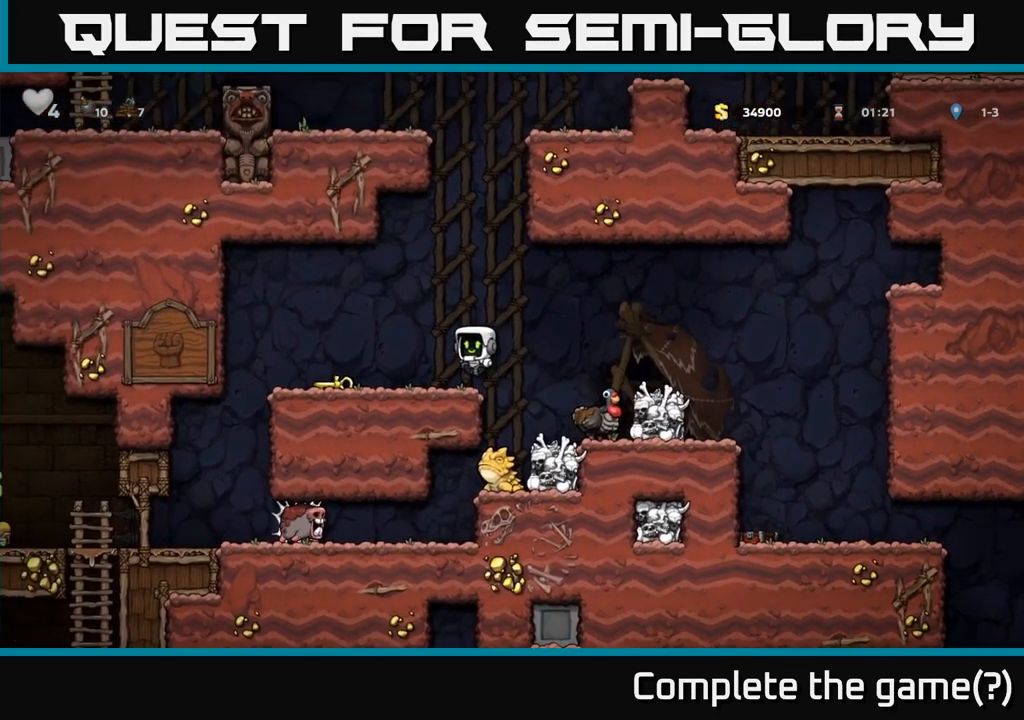
{"dt_ms": 500, "buttons": ["A"], "left_stick": "right", "right_stick": "center", "events": [[250, "left_stick", "down"], [317, "X", "down"], [417, "X", "up"], [433, "left_stick", "right"], [467, "A", "down"]]}
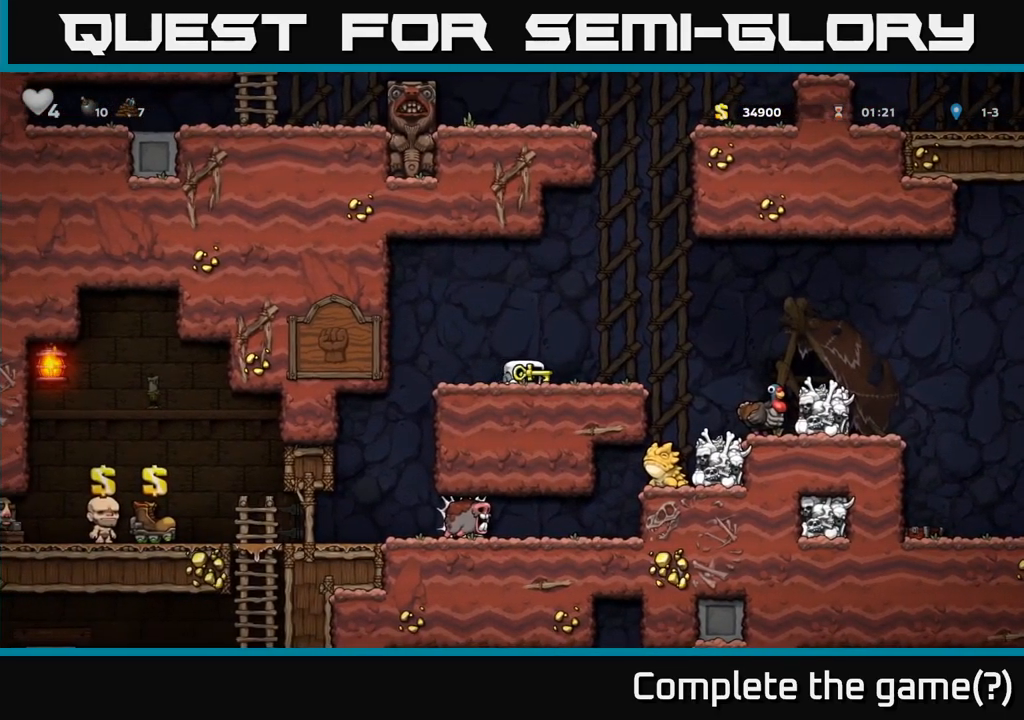
{"dt_ms": 500, "buttons": [], "left_stick": "center", "right_stick": "center", "events": [[133, "A", "up"], [433, "left_stick", "center"]]}
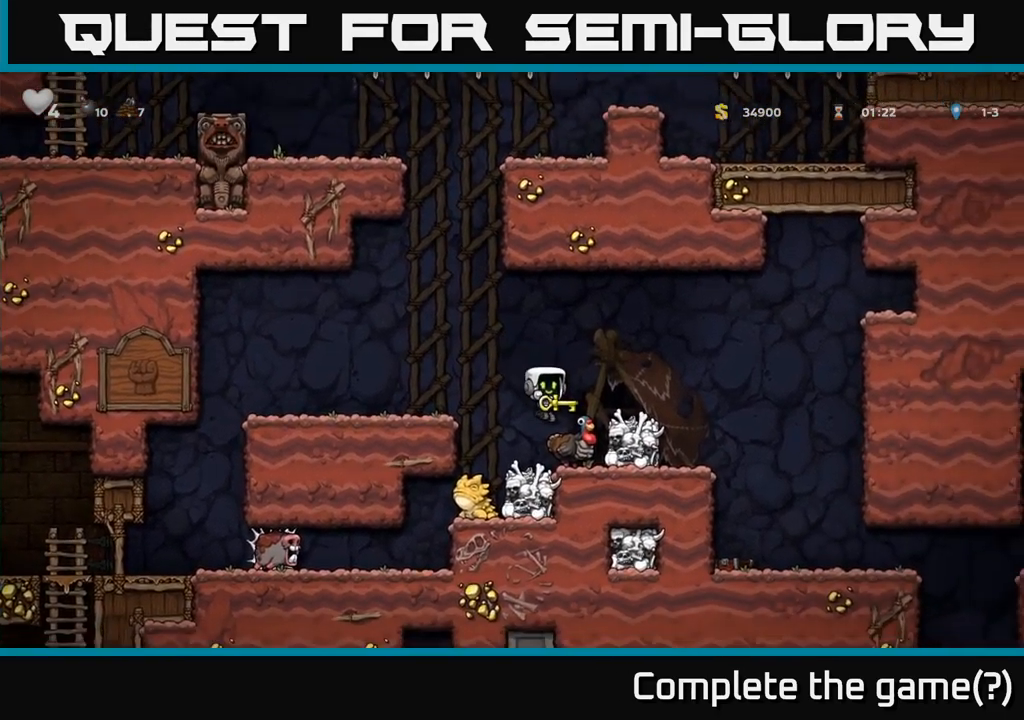
{"dt_ms": 500, "buttons": [], "left_stick": "right", "right_stick": "center", "events": [[50, "left_stick", "right"], [183, "left_stick", "center"], [233, "A", "down"], [317, "left_stick", "right"], [400, "A", "up"]]}
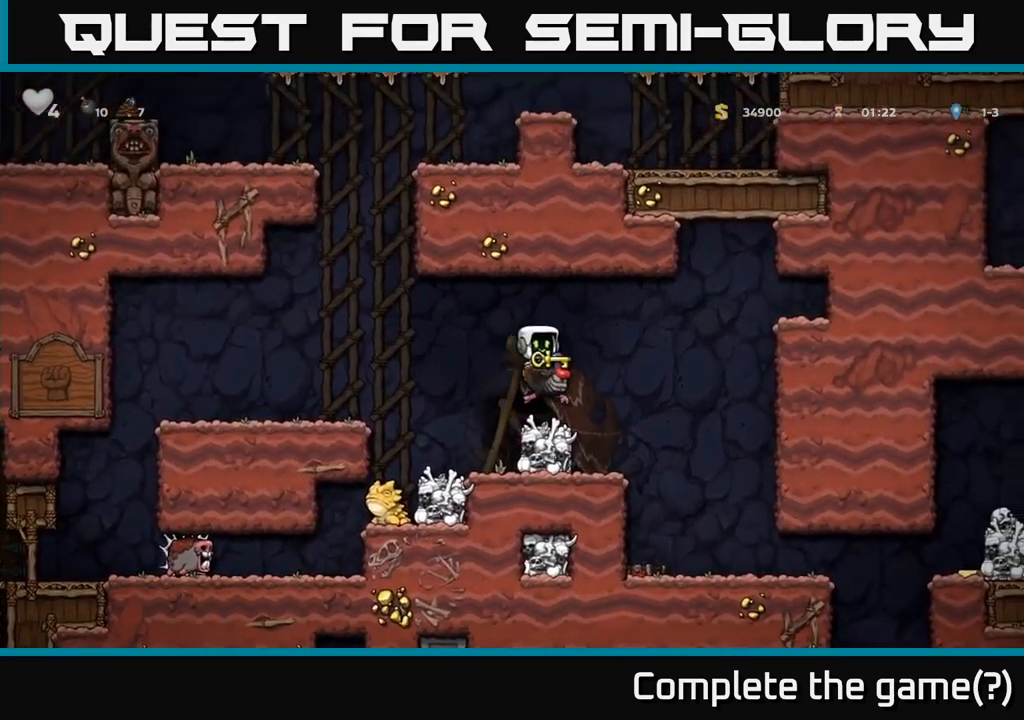
{"dt_ms": 516, "buttons": [], "left_stick": "right", "right_stick": "center", "events": []}
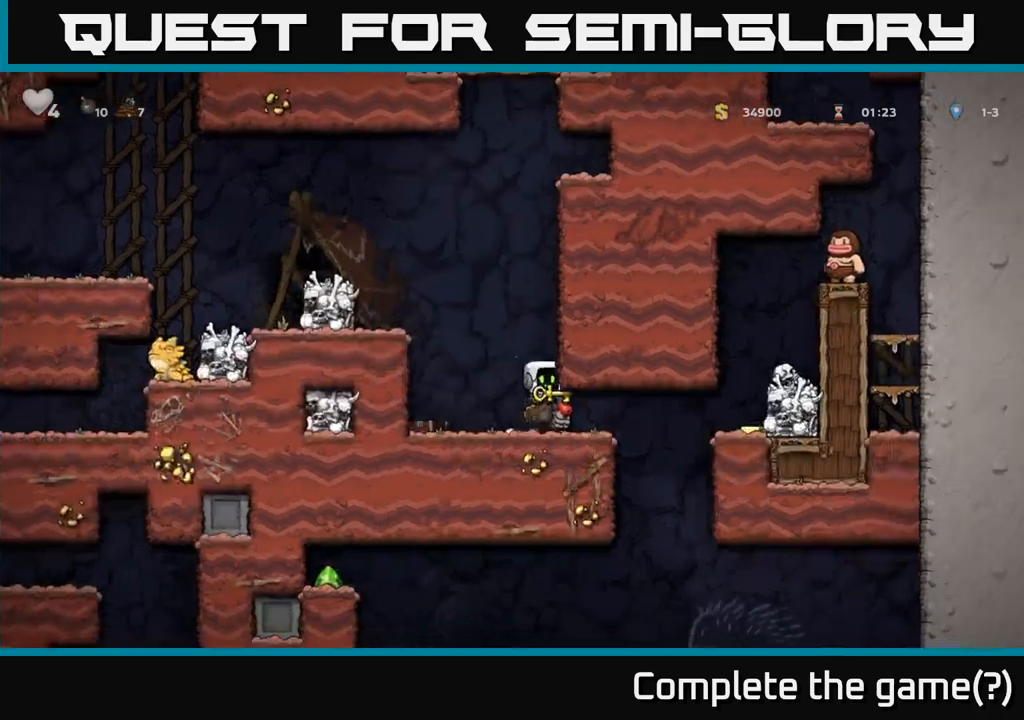
{"dt_ms": 500, "buttons": ["A"], "left_stick": "right", "right_stick": "center", "events": [[483, "A", "down"]]}
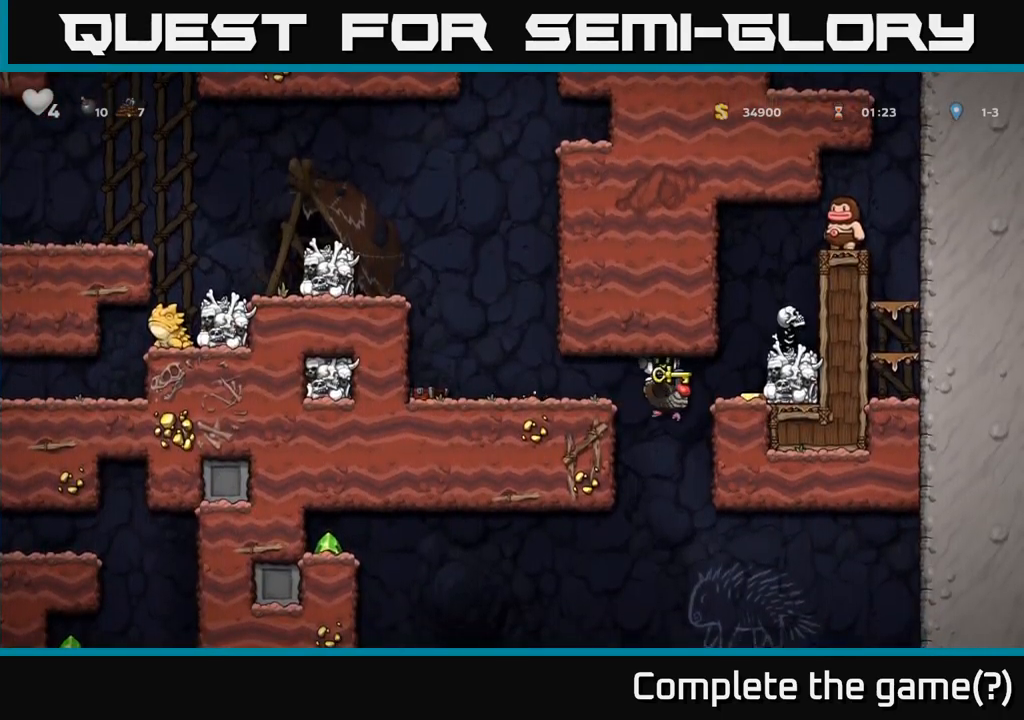
{"dt_ms": 1000, "buttons": [], "left_stick": "center", "right_stick": "center"}
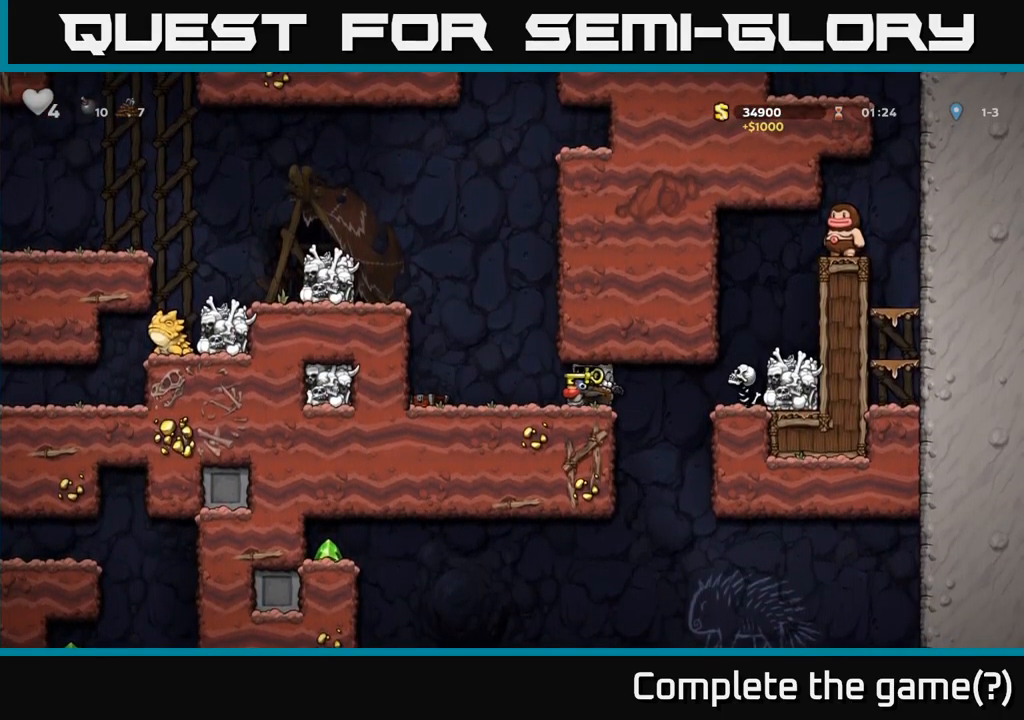
{"dt_ms": 500, "buttons": [], "left_stick": "right", "right_stick": "center", "events": [[317, "left_stick", "right"]]}
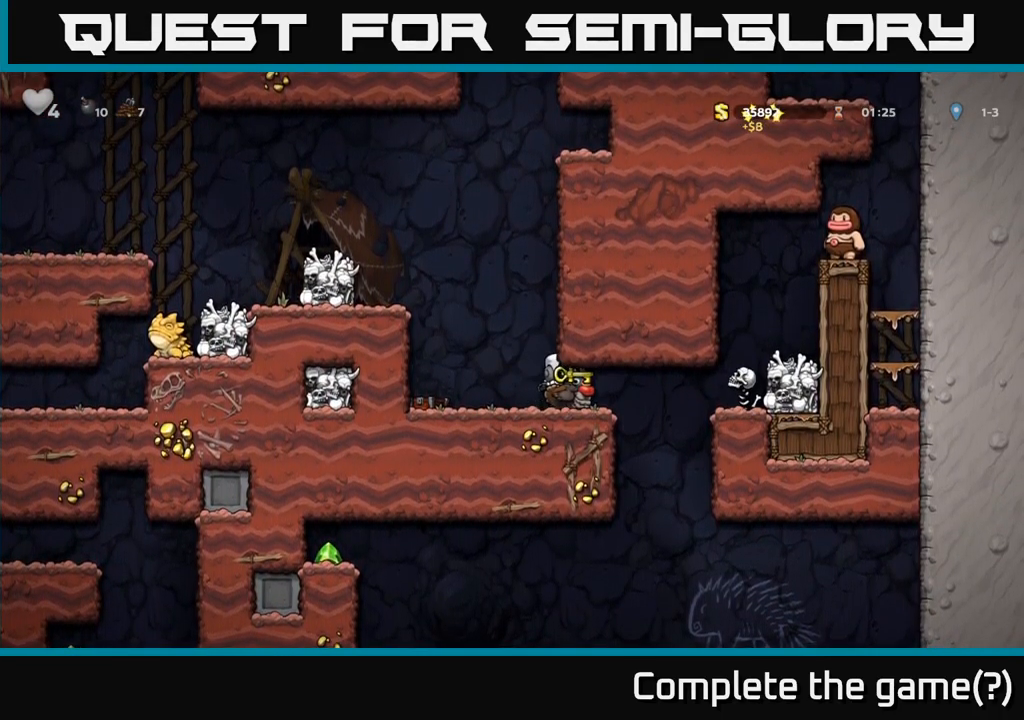
{"dt_ms": 500, "buttons": [], "left_stick": "center", "right_stick": "center", "events": [[217, "left_stick", "center"], [417, "left_stick", "up-right"], [483, "left_stick", "center"]]}
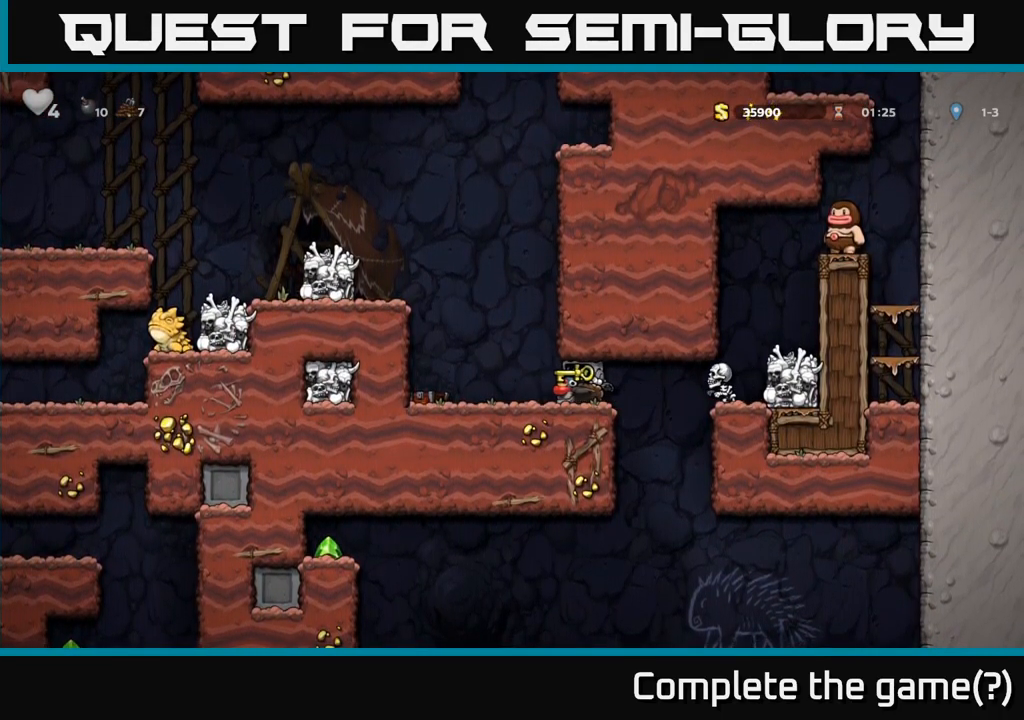
{"dt_ms": 500, "buttons": [], "left_stick": "right", "right_stick": "center", "events": [[483, "left_stick", "right"]]}
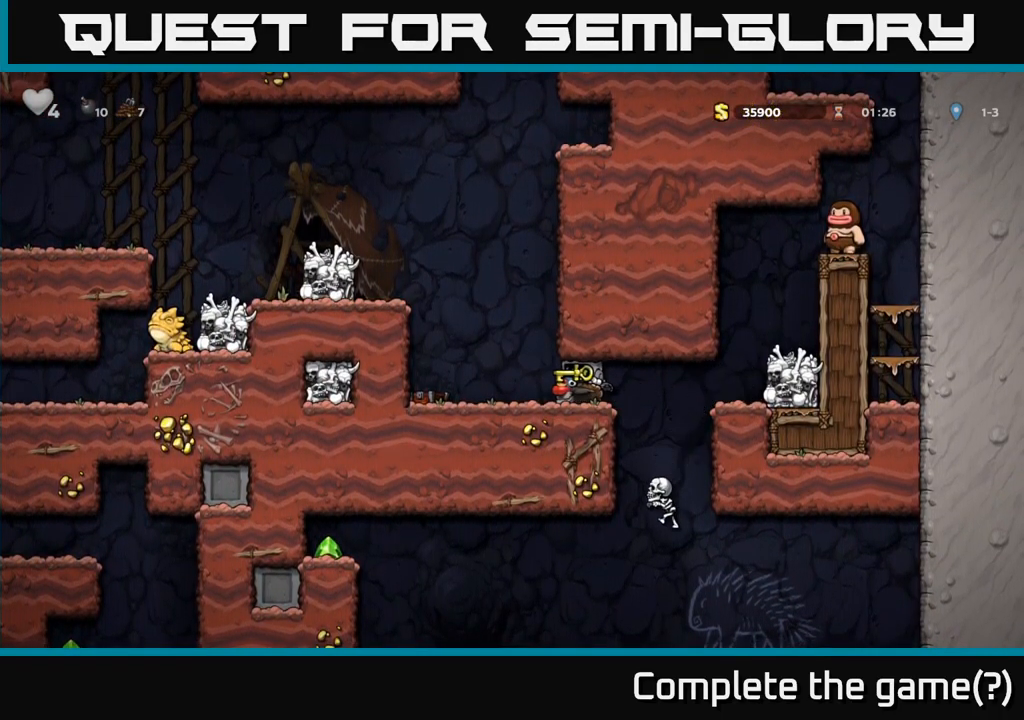
{"dt_ms": 500, "buttons": [], "left_stick": "right", "right_stick": "center", "events": []}